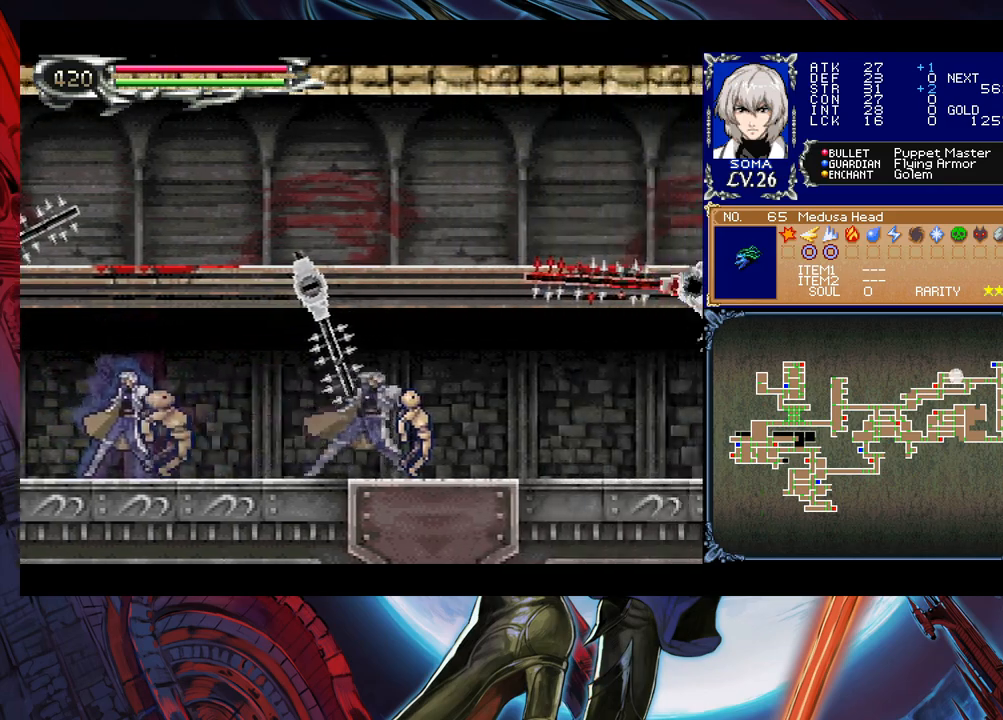
Gameplay with a controller (Xbox layout); each line is a JSON object with the inputs held at the frame after it. "events" lists button and stick changes between this image and that frame as [ms after this image, input, new state], when the widget could be followed in between. Not read: L2 R2 right_stick.
{"buttons": [], "left_stick": "right", "events": [[250, "left_stick", "left"], [300, "Y", "down"], [333, "B", "down"], [333, "Y", "up"], [350, "B", "up"], [350, "left_stick", "right"]]}
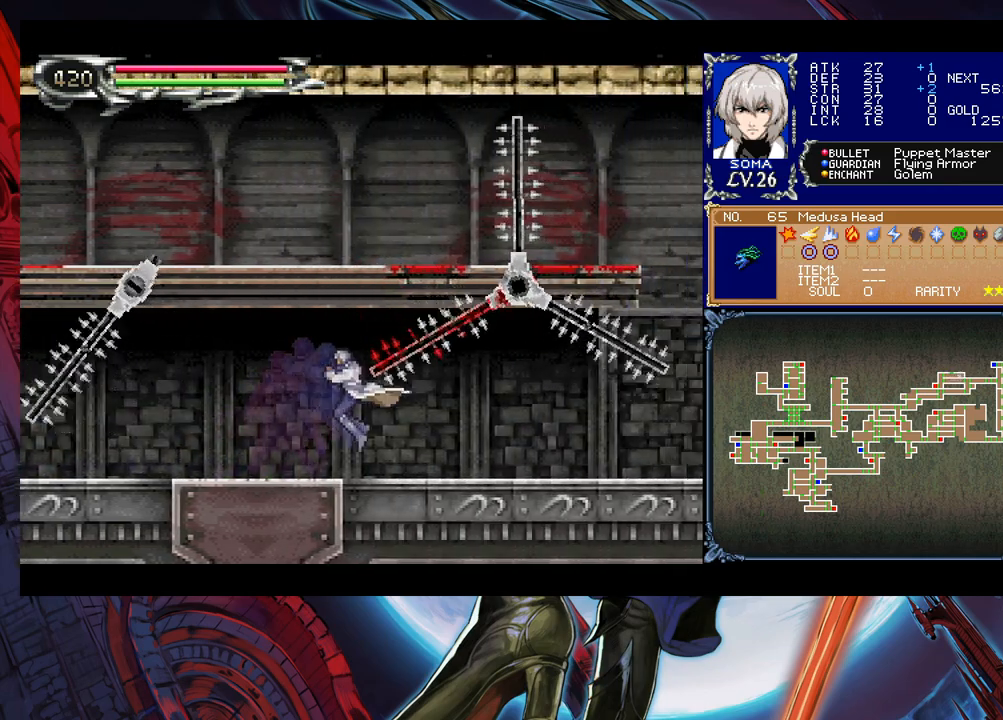
{"buttons": [], "left_stick": "right", "events": [[350, "B", "down"], [433, "B", "up"]]}
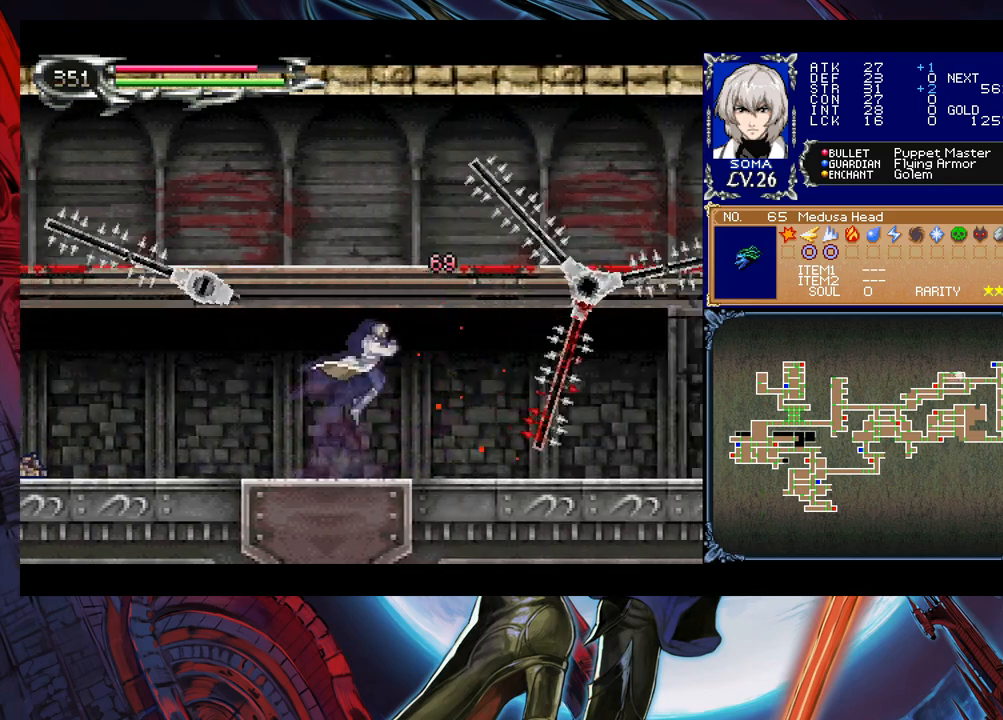
{"buttons": [], "left_stick": "right", "events": []}
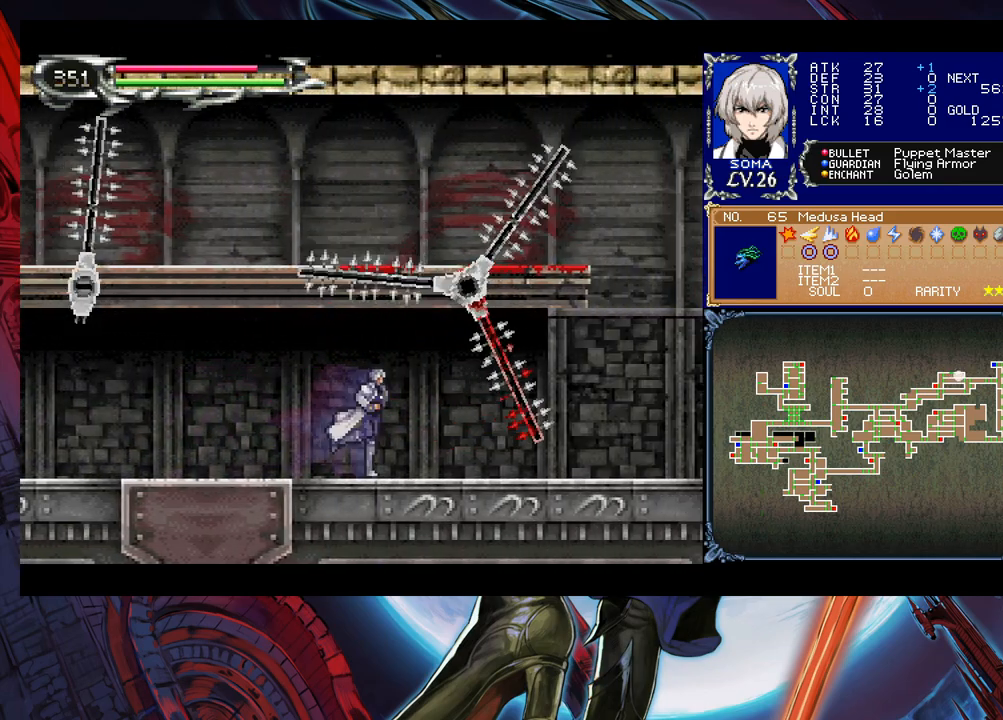
{"buttons": [], "left_stick": "right", "events": []}
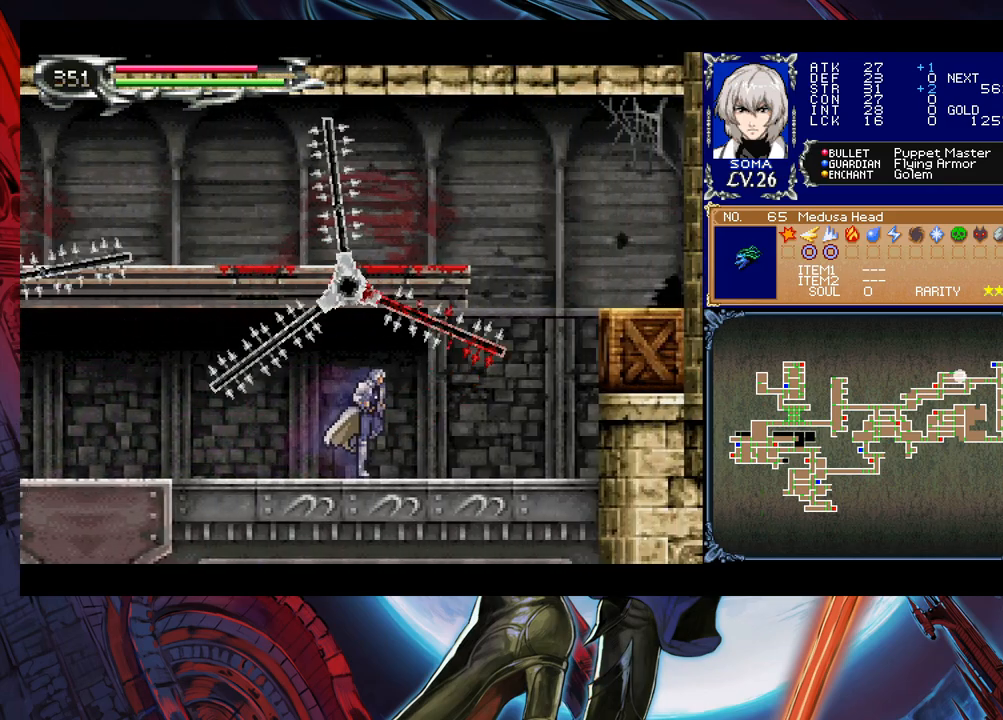
{"buttons": [], "left_stick": "right", "events": []}
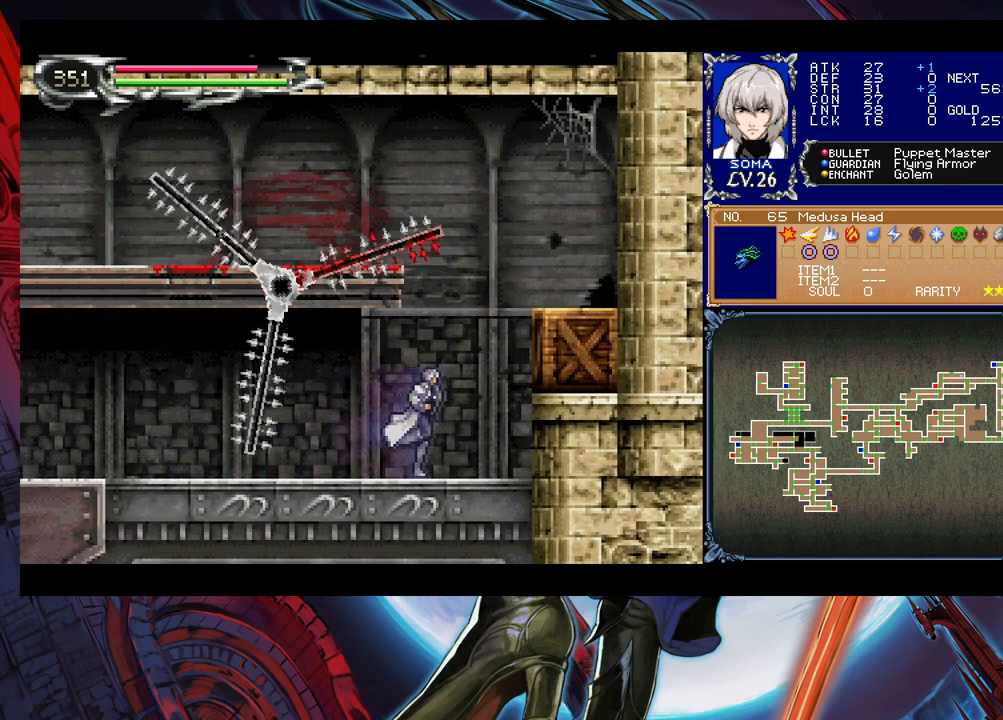
{"buttons": ["B"], "left_stick": "left", "events": [[100, "B", "down"], [283, "left_stick", "left"], [350, "B", "up"], [400, "B", "down"]]}
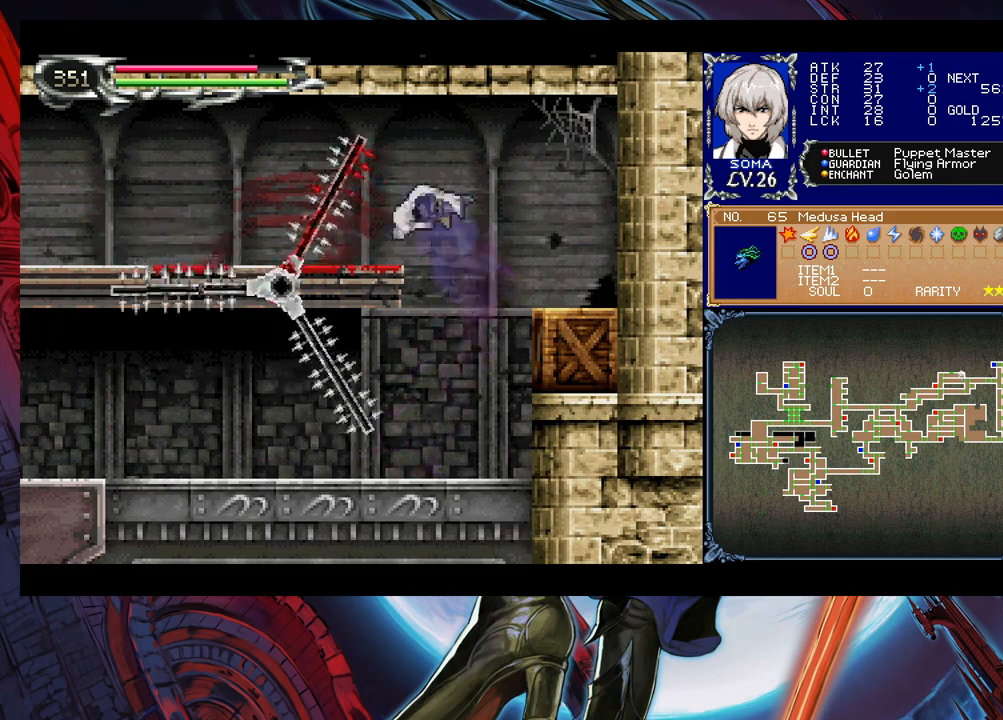
{"buttons": ["B"], "left_stick": "left", "events": [[83, "B", "up"], [300, "left_stick", "center"], [483, "B", "down"], [483, "left_stick", "left"]]}
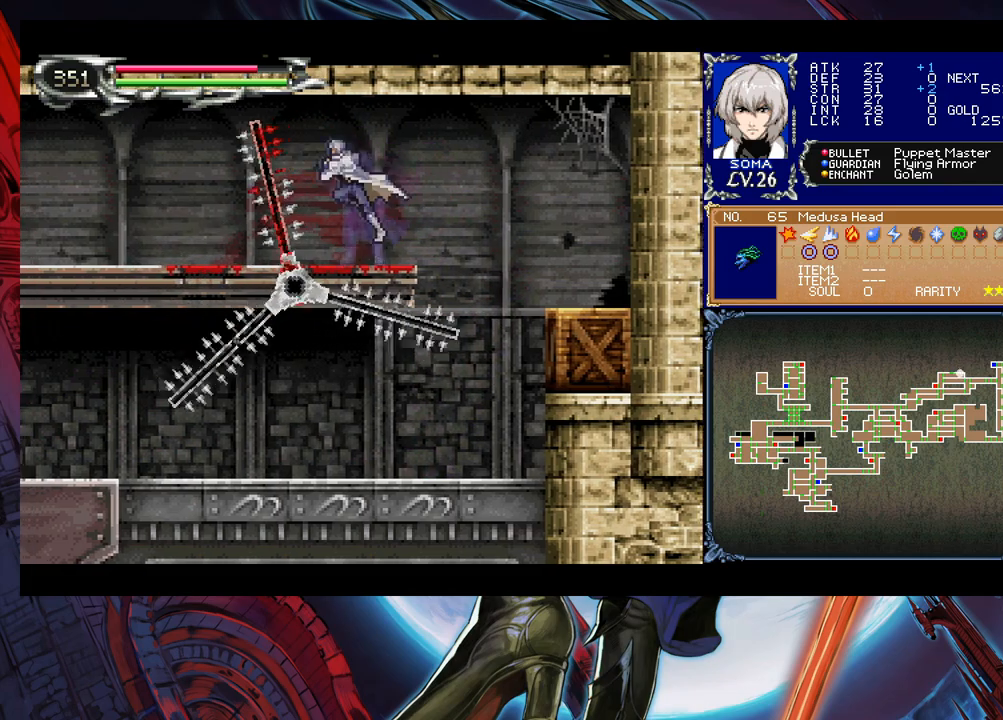
{"buttons": [], "left_stick": "center", "events": [[133, "B", "up"], [133, "left_stick", "center"], [350, "B", "down"], [400, "left_stick", "left"], [433, "B", "up"], [500, "left_stick", "center"]]}
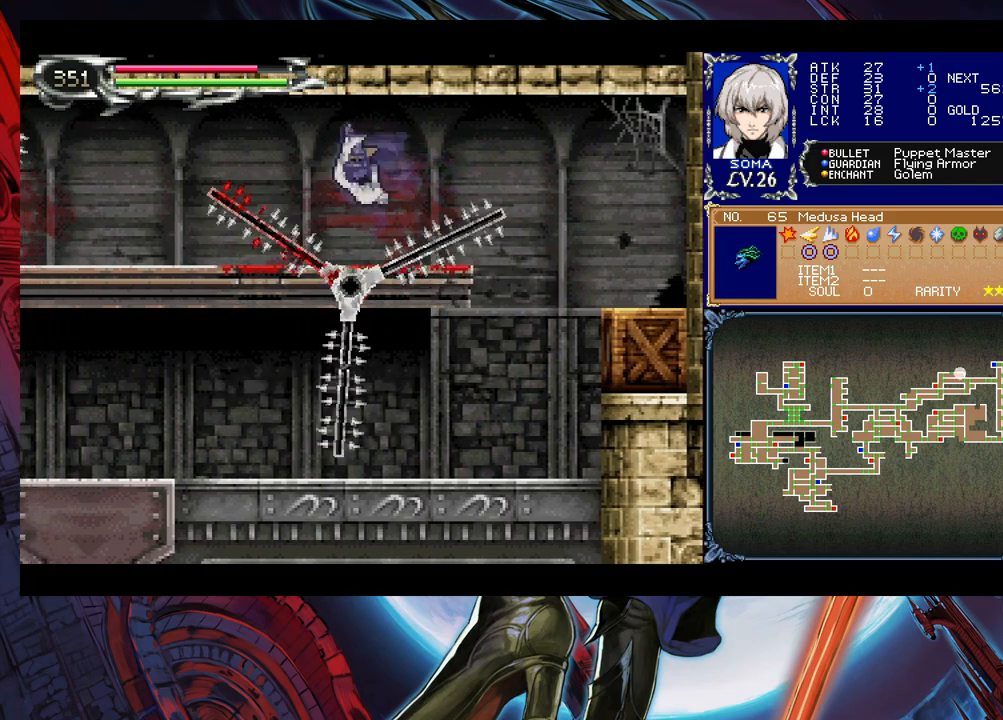
{"buttons": [], "left_stick": "left", "events": [[183, "left_stick", "left"], [250, "B", "down"], [350, "B", "up"]]}
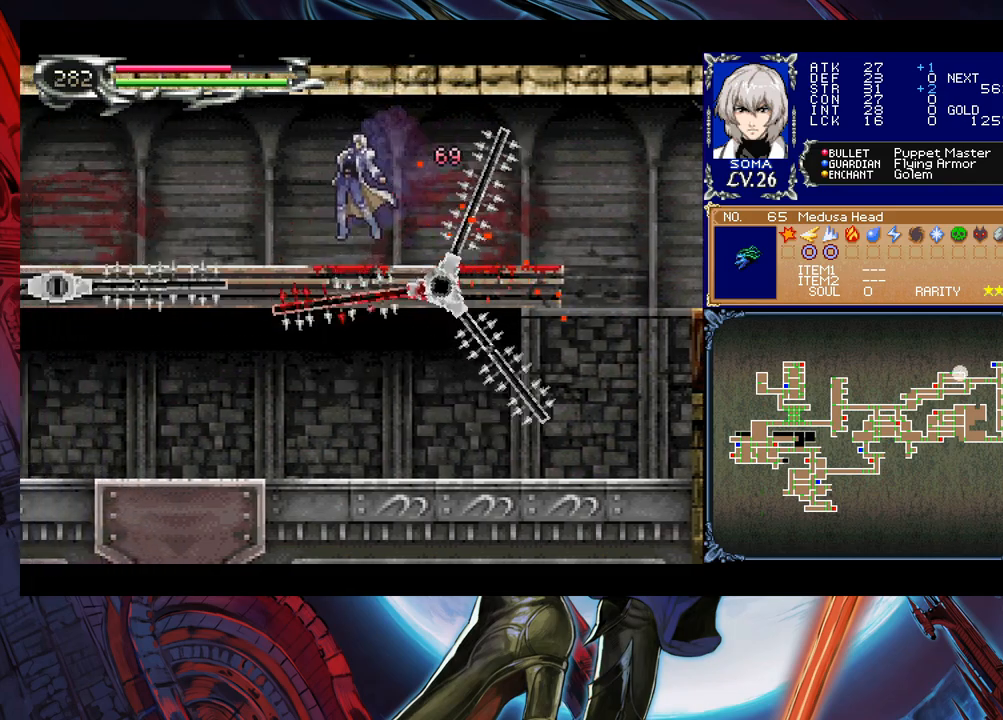
{"buttons": [], "left_stick": "left", "events": [[150, "B", "down"], [233, "B", "up"]]}
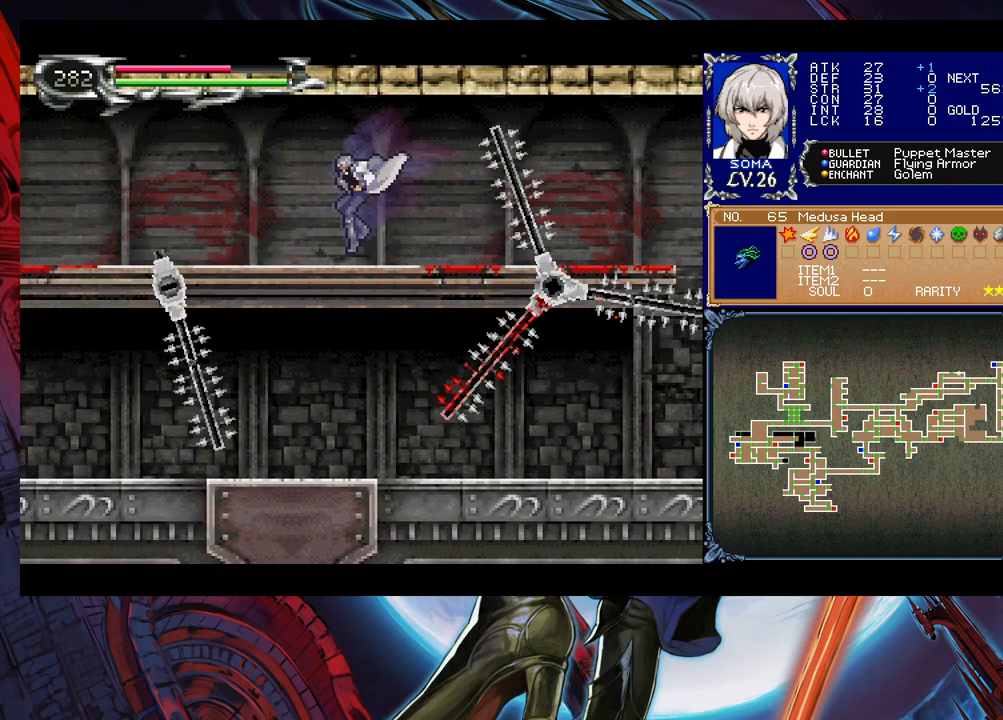
{"buttons": [], "left_stick": "left", "events": []}
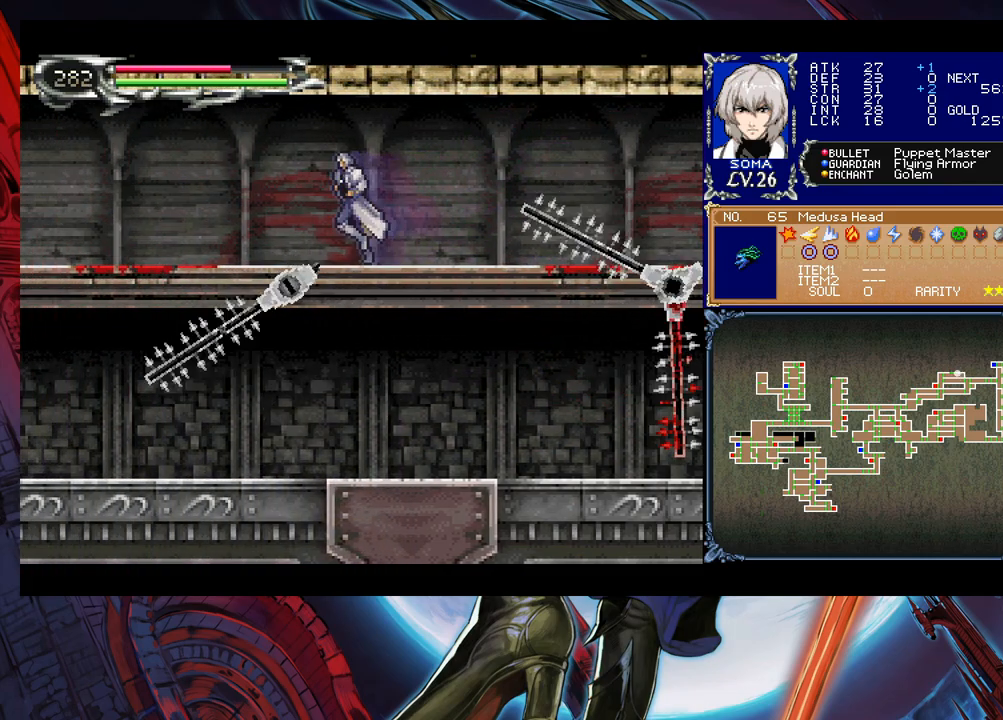
{"buttons": [], "left_stick": "right", "events": [[150, "B", "down"], [150, "left_stick", "up-left"], [233, "A", "down"], [233, "B", "up"], [283, "A", "up"], [300, "left_stick", "up-right"], [383, "left_stick", "right"]]}
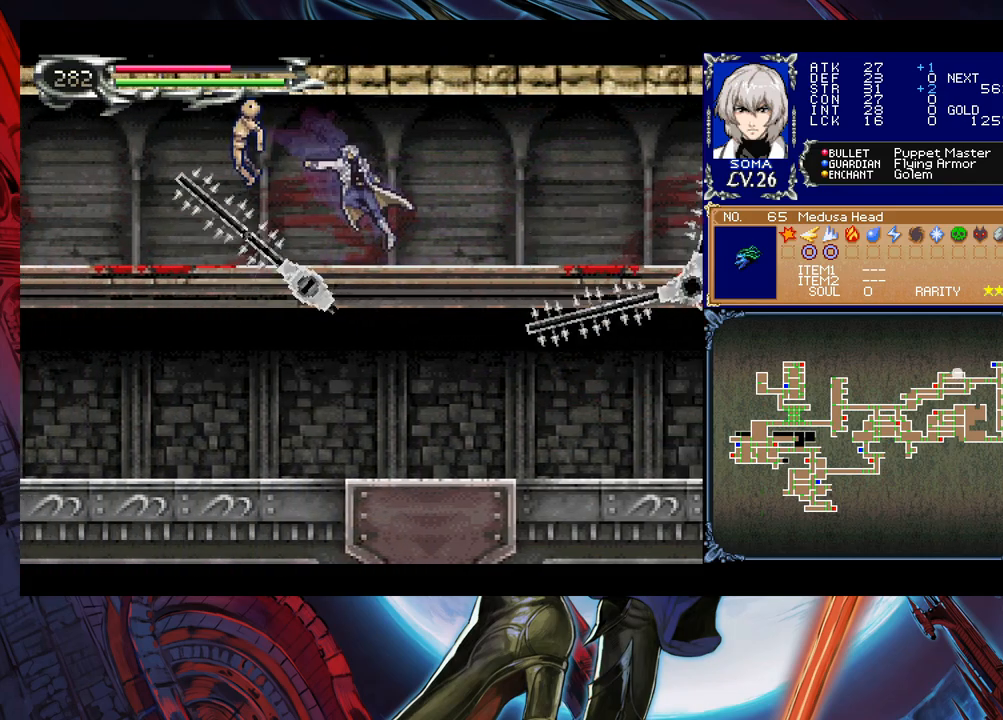
{"buttons": [], "left_stick": "left", "events": [[250, "left_stick", "center"], [350, "left_stick", "left"]]}
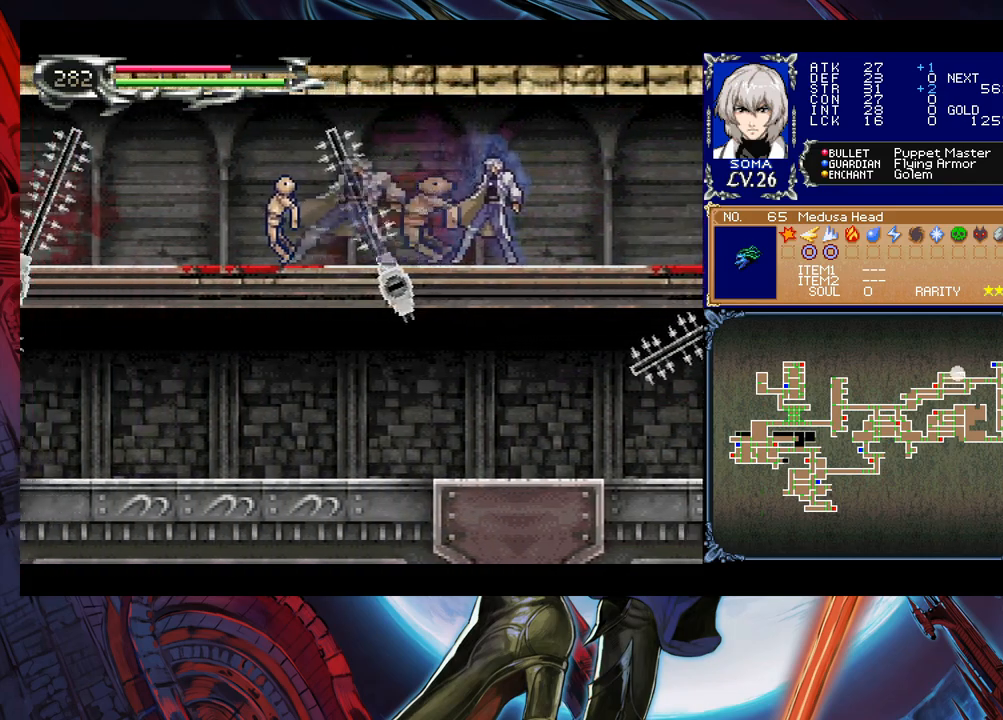
{"buttons": ["B"], "left_stick": "up-left", "events": [[450, "B", "down"], [450, "left_stick", "up-left"]]}
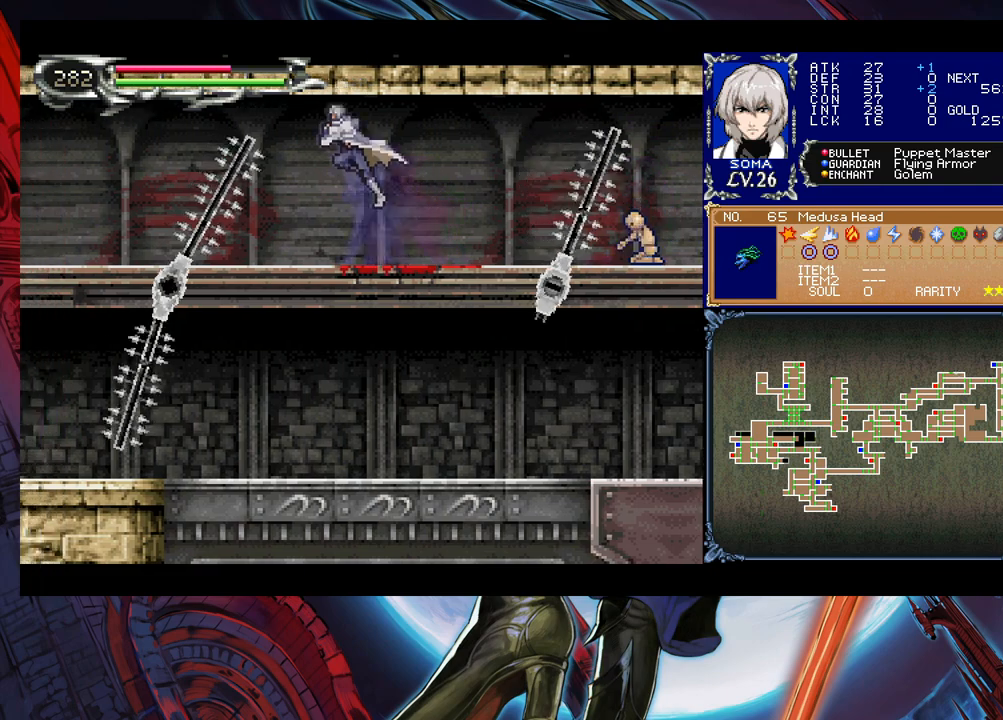
{"buttons": [], "left_stick": "right", "events": [[50, "B", "up"], [100, "left_stick", "center"], [150, "left_stick", "right"], [233, "left_stick", "left"], [333, "B", "down"], [350, "A", "down"], [350, "B", "up"], [350, "left_stick", "up"], [400, "A", "up"], [450, "left_stick", "right"]]}
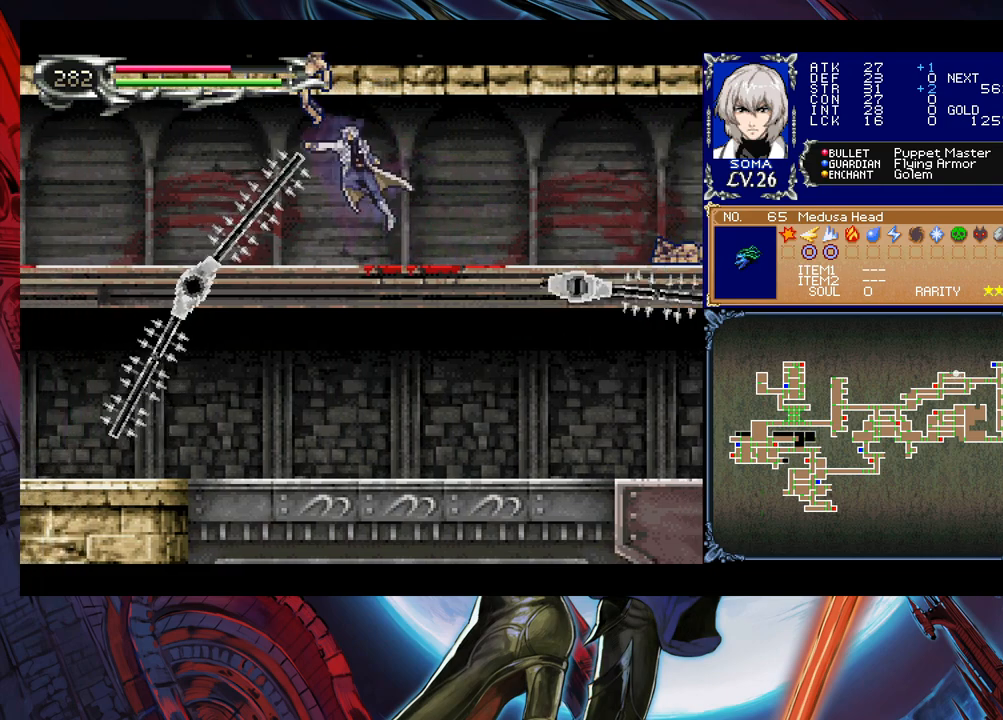
{"buttons": [], "left_stick": "center", "events": [[267, "left_stick", "center"]]}
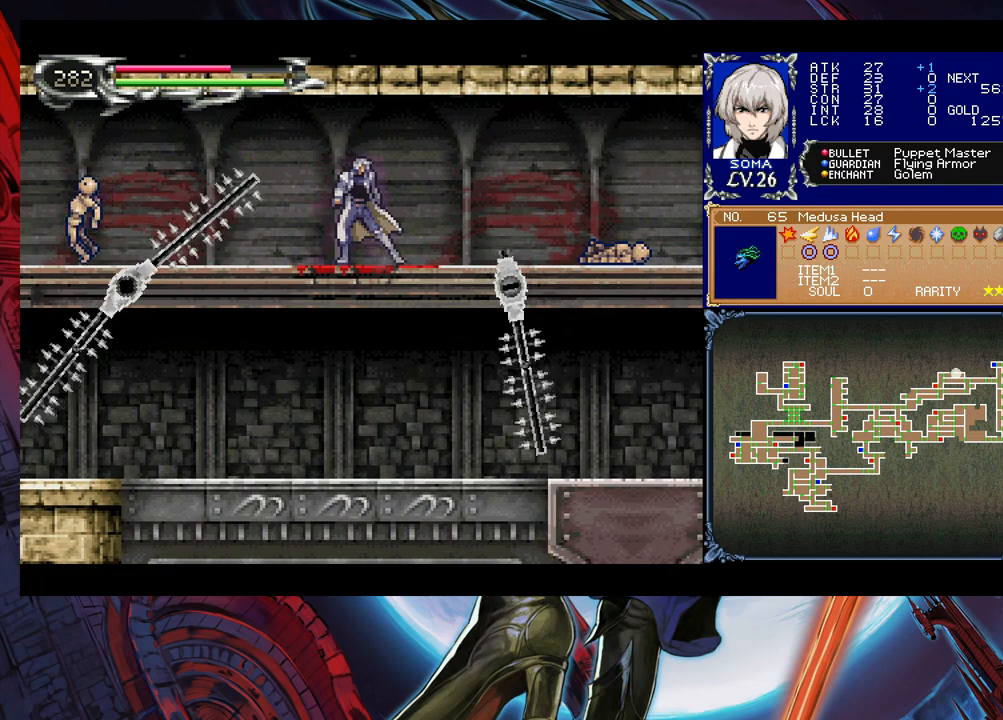
{"buttons": [], "left_stick": "left", "events": [[100, "left_stick", "left"]]}
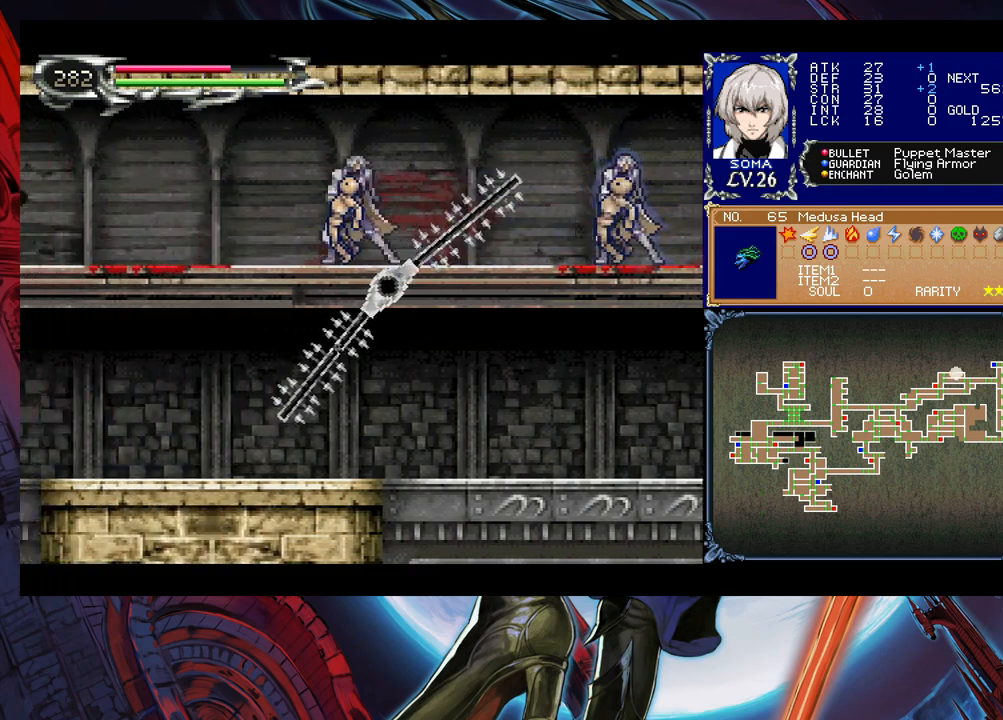
{"buttons": ["B"], "left_stick": "right", "events": [[100, "left_stick", "center"], [150, "Y", "down"], [150, "left_stick", "right"], [200, "B", "down"], [200, "Y", "up"], [233, "B", "up"], [233, "left_stick", "left"], [433, "left_stick", "right"], [450, "Y", "down"], [500, "B", "down"], [500, "Y", "up"]]}
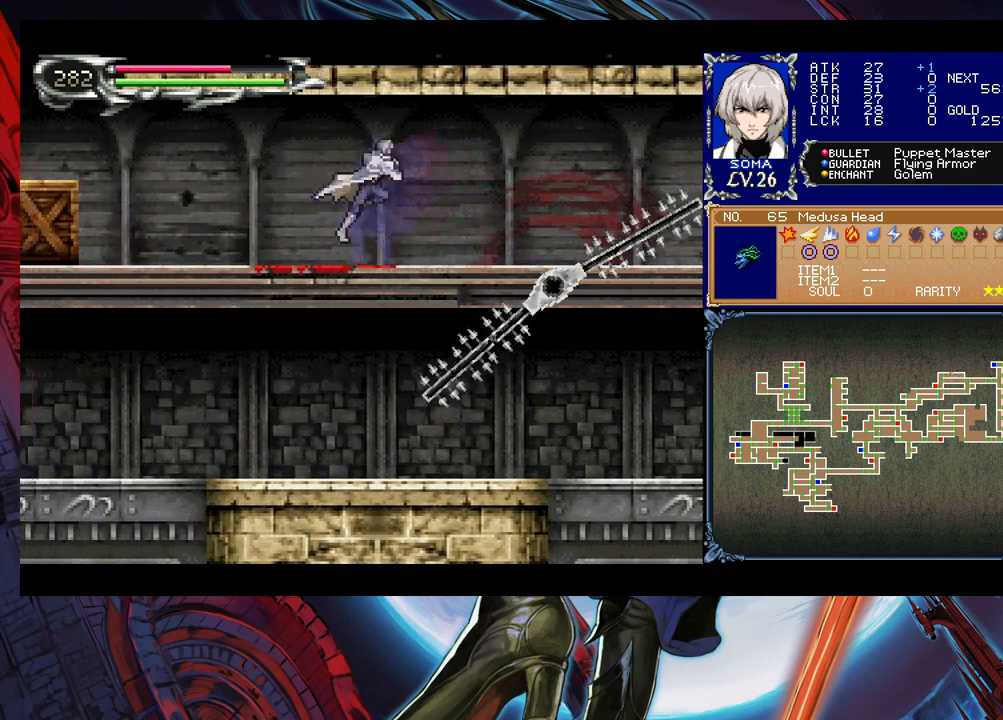
{"buttons": [], "left_stick": "left", "events": [[33, "B", "up"], [33, "left_stick", "left"], [250, "Y", "down"], [250, "left_stick", "right"], [300, "B", "down"], [300, "Y", "up"], [300, "left_stick", "center"], [350, "B", "up"], [350, "left_stick", "left"]]}
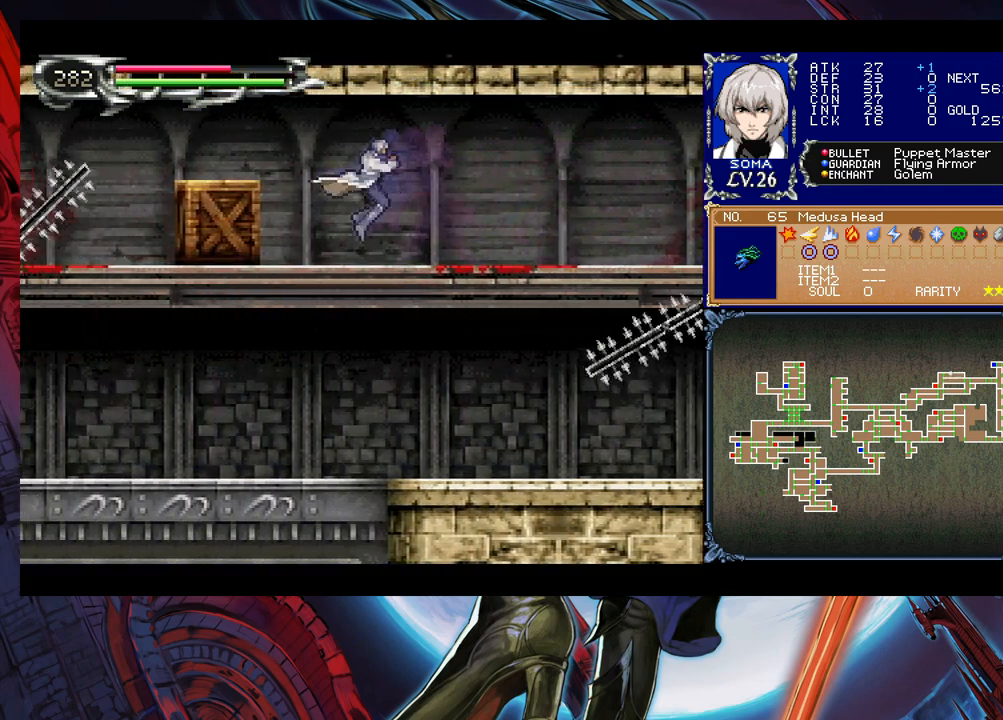
{"buttons": [], "left_stick": "center", "events": [[50, "left_stick", "right"], [83, "Y", "down"], [150, "B", "down"], [150, "Y", "up"], [150, "left_stick", "left"], [250, "B", "up"], [333, "B", "down"], [400, "B", "up"], [500, "left_stick", "center"]]}
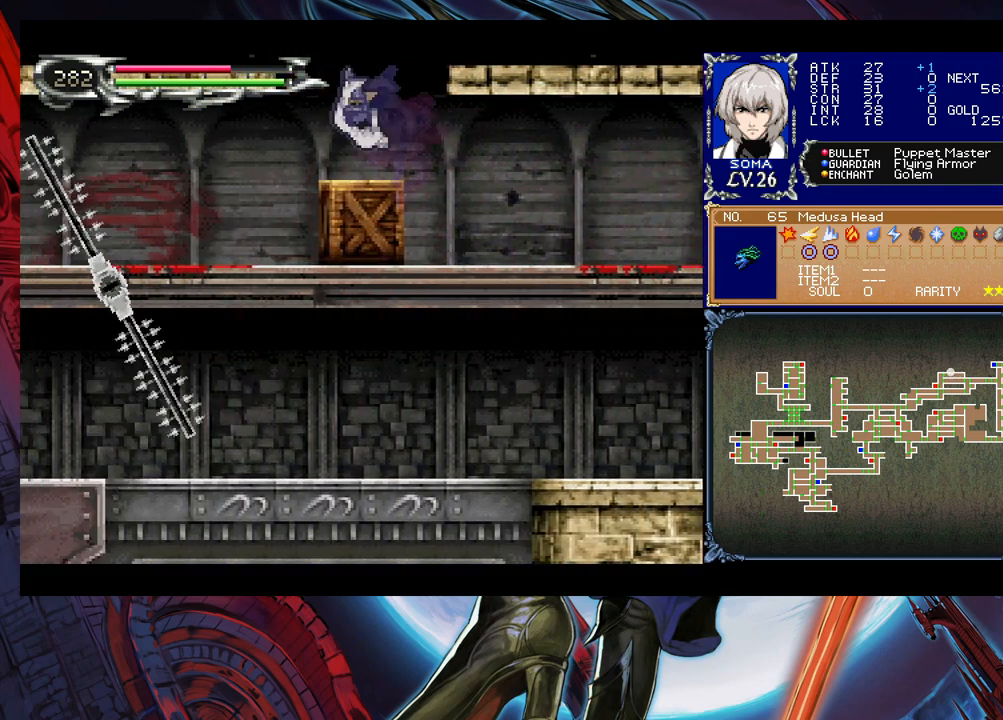
{"buttons": ["B"], "left_stick": "center", "events": [[33, "left_stick", "right"], [150, "B", "down"], [150, "left_stick", "left"], [400, "left_stick", "center"]]}
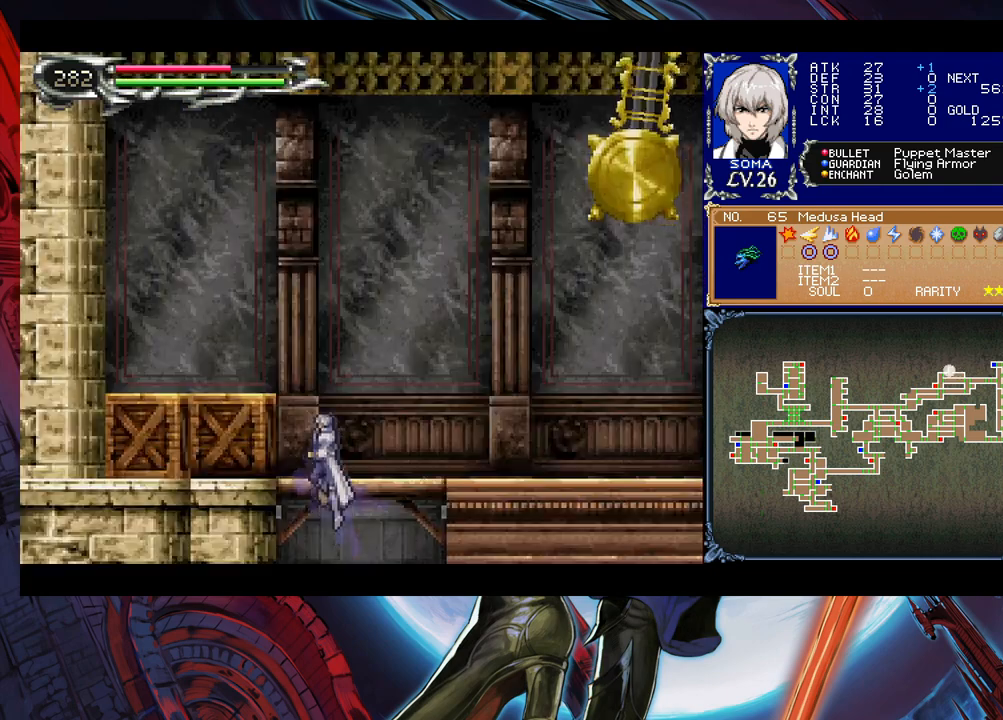
{"buttons": [], "left_stick": "right", "events": [[100, "B", "up"], [100, "left_stick", "right"], [150, "B", "down"], [333, "B", "up"]]}
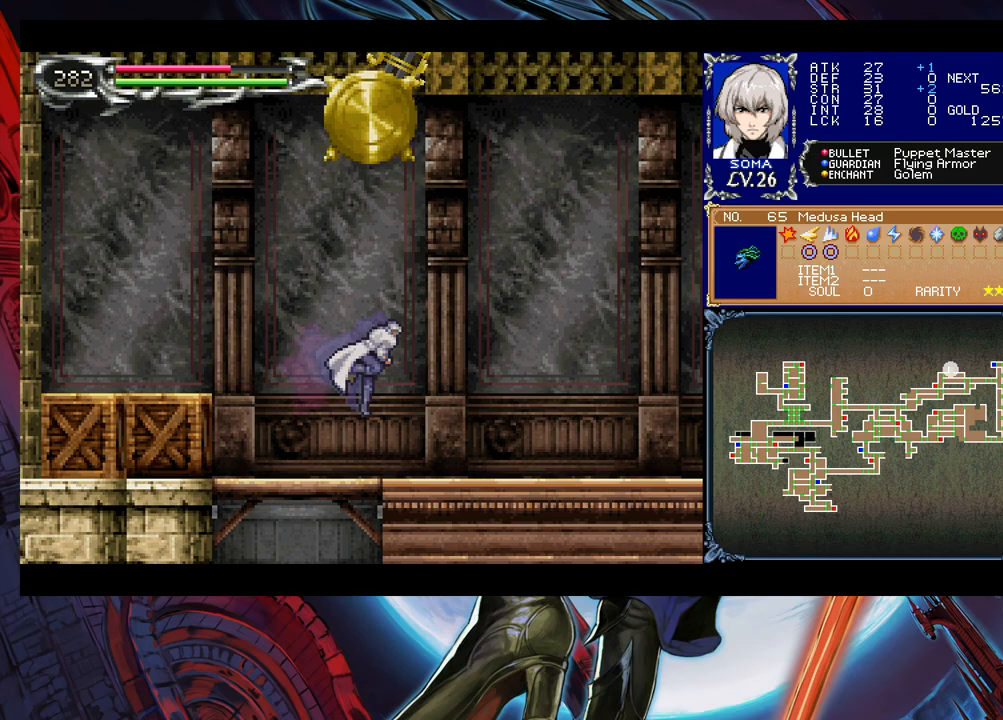
{"buttons": ["B"], "left_stick": "up-right", "events": [[250, "B", "down"], [433, "B", "up"], [483, "B", "down"], [483, "left_stick", "up-right"]]}
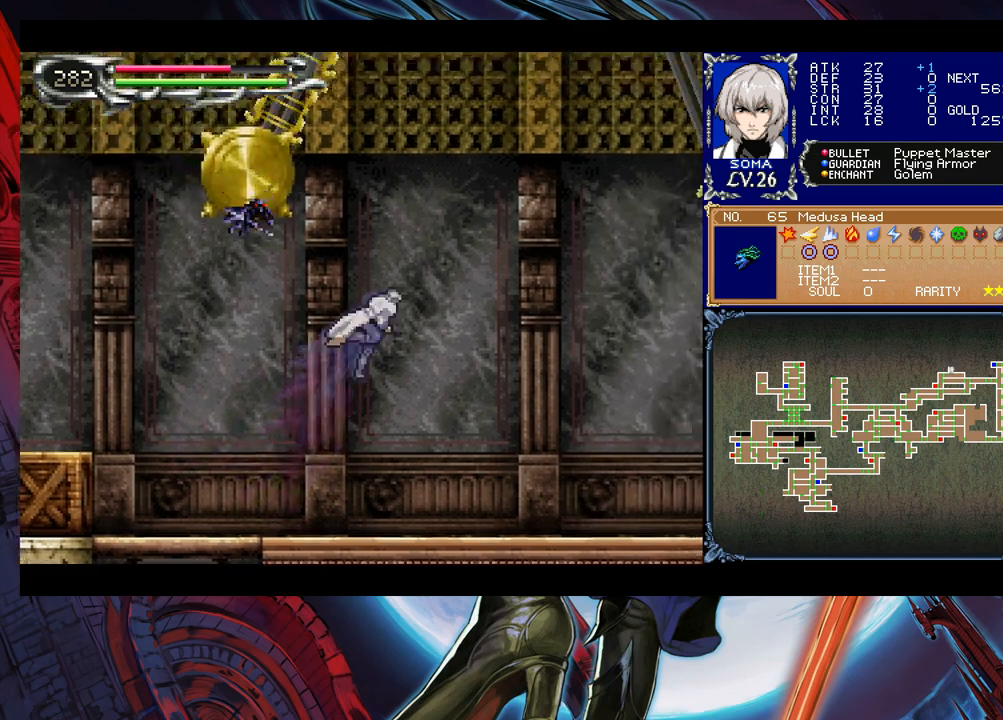
{"buttons": [], "left_stick": "left", "events": [[150, "A", "down"], [200, "left_stick", "up-left"], [300, "A", "up"], [350, "left_stick", "right"], [400, "B", "up"], [450, "left_stick", "center"], [500, "left_stick", "left"]]}
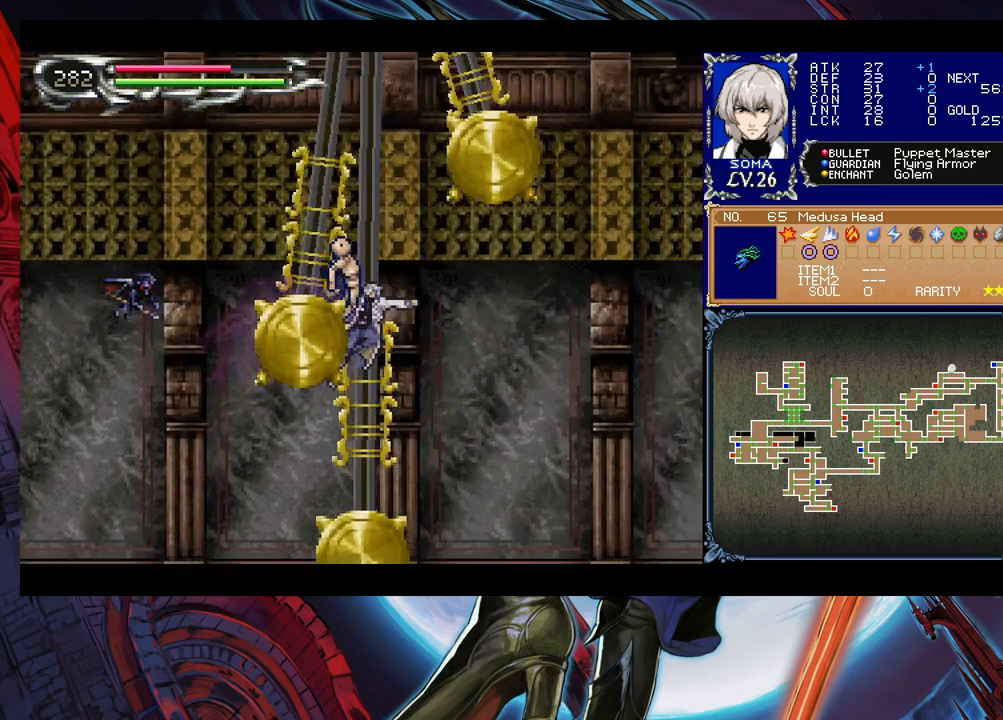
{"buttons": [], "left_stick": "left", "events": [[200, "left_stick", "center"], [500, "left_stick", "left"]]}
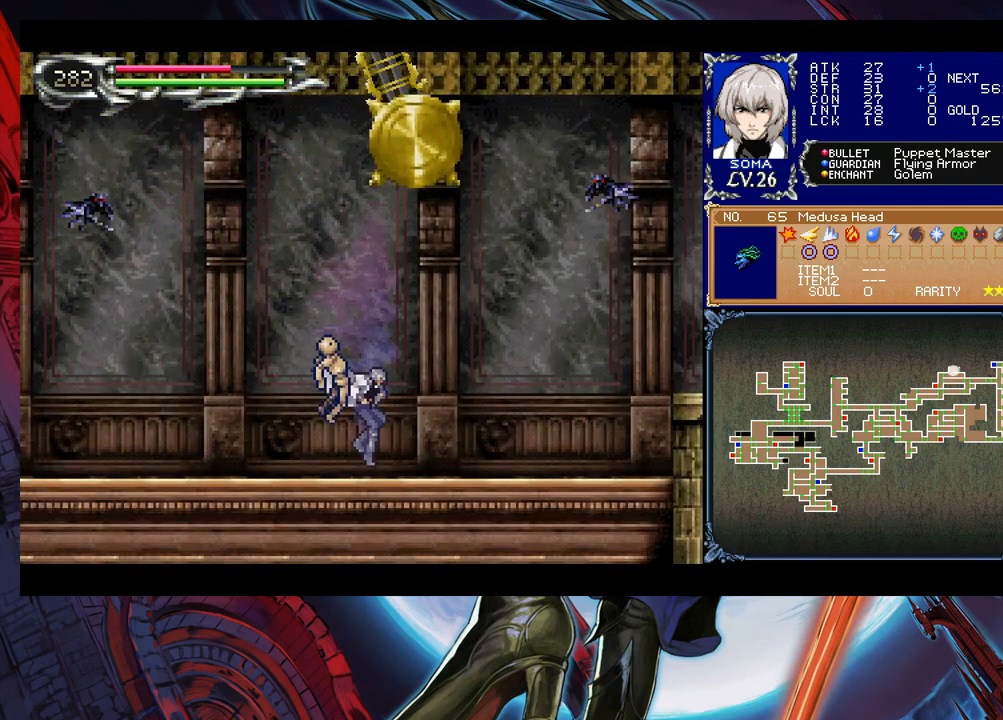
{"buttons": [], "left_stick": "center", "events": [[100, "B", "down"], [250, "left_stick", "center"], [283, "B", "up"]]}
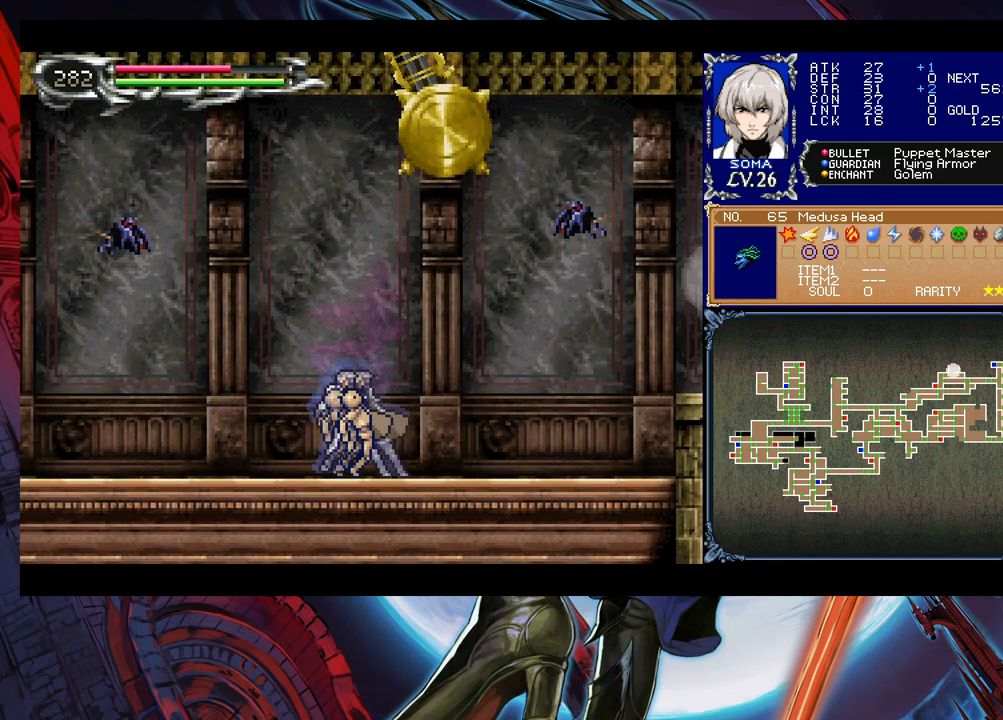
{"buttons": ["A", "B"], "left_stick": "right", "events": [[100, "left_stick", "left"], [150, "B", "down"], [250, "A", "down"], [450, "left_stick", "center"], [500, "left_stick", "right"]]}
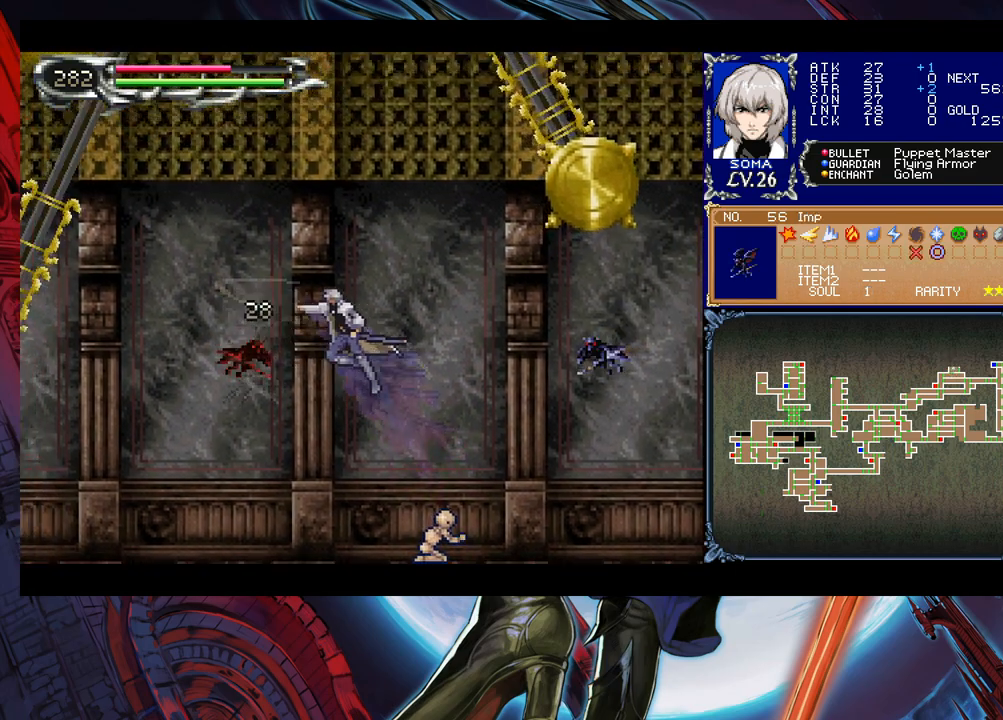
{"buttons": [], "left_stick": "center", "events": [[50, "A", "up"], [133, "B", "up"], [133, "left_stick", "center"], [250, "left_stick", "left"], [333, "A", "down"], [383, "A", "up"], [400, "left_stick", "center"], [450, "A", "down"], [500, "A", "up"]]}
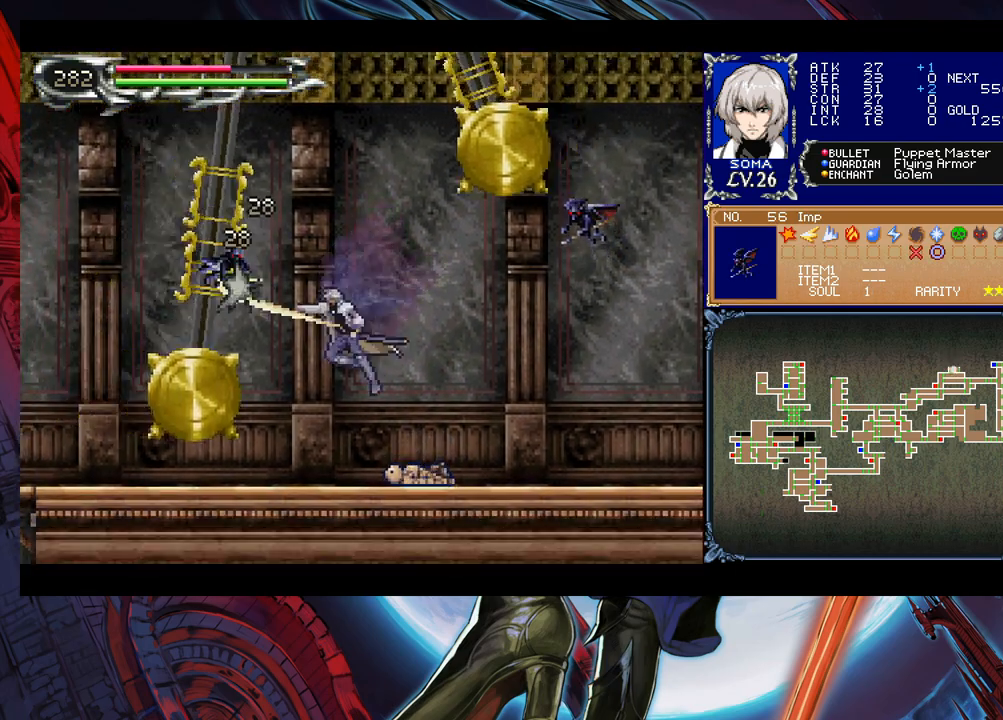
{"buttons": ["B"], "left_stick": "center", "events": [[250, "B", "down"], [250, "left_stick", "right"], [483, "left_stick", "center"]]}